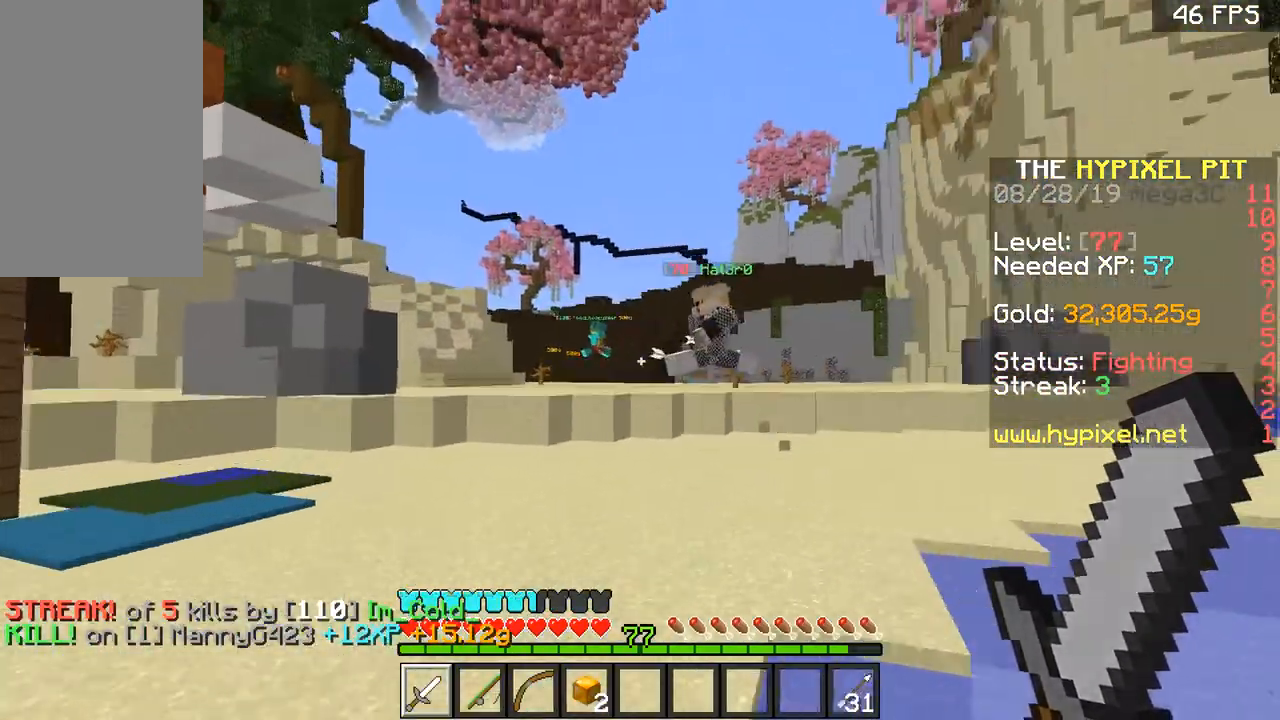
Gameplay with keyboard and mouse; each line is a JSON object with the keys and mouse buttons held at the frame after it. "events" lists presses ("down") and releases ("up") of "a", "d", "s", "space", "w", "mouse_left" and "mouse_right" between this image and that frame as [ms after this image, input, new state], when the widget could be followed in between. "mouse_left", "mouse_right" = the "left", "right" buttons of the "mouse" list. No other keys are recorded. Fast repeated clicks can show as one long hold. Mouse movement is not recorded.
{"keys": ["a", "w"], "mouse": [], "events": [[100, "space", "up"]]}
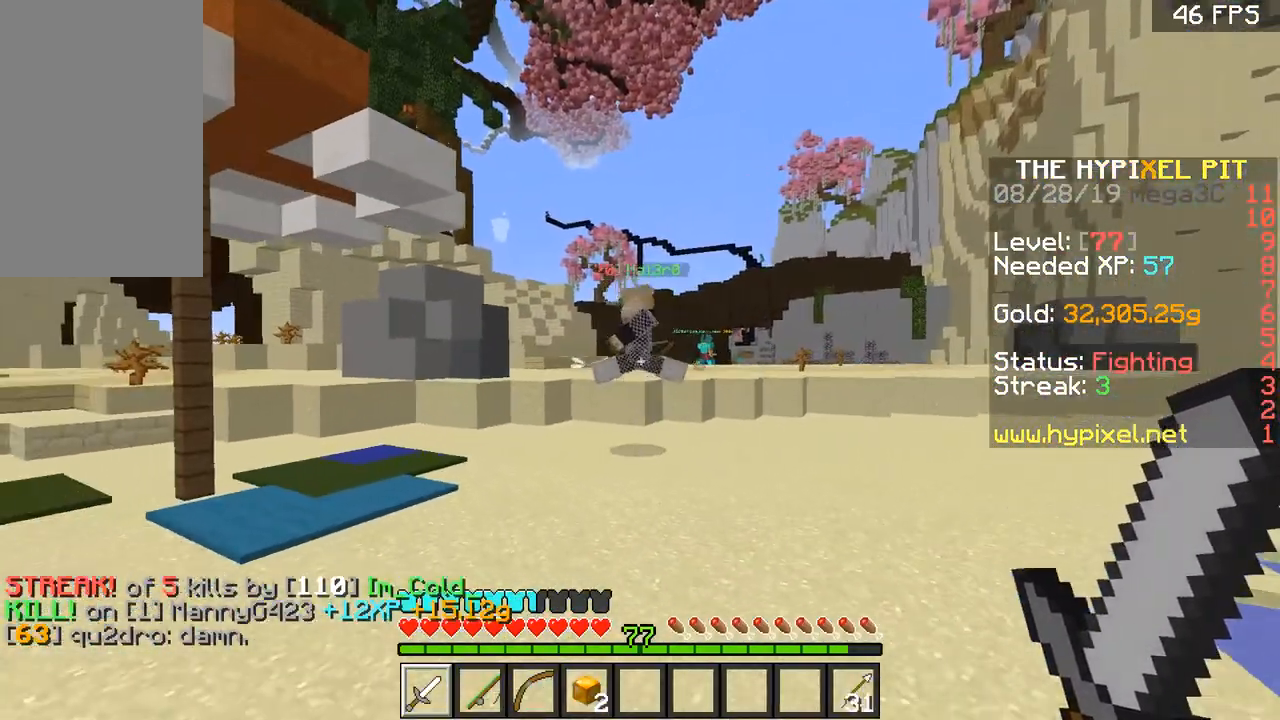
{"keys": ["d", "w"], "mouse": [], "events": [[201, "a", "up"], [234, "space", "down"], [401, "d", "down"], [401, "space", "up"]]}
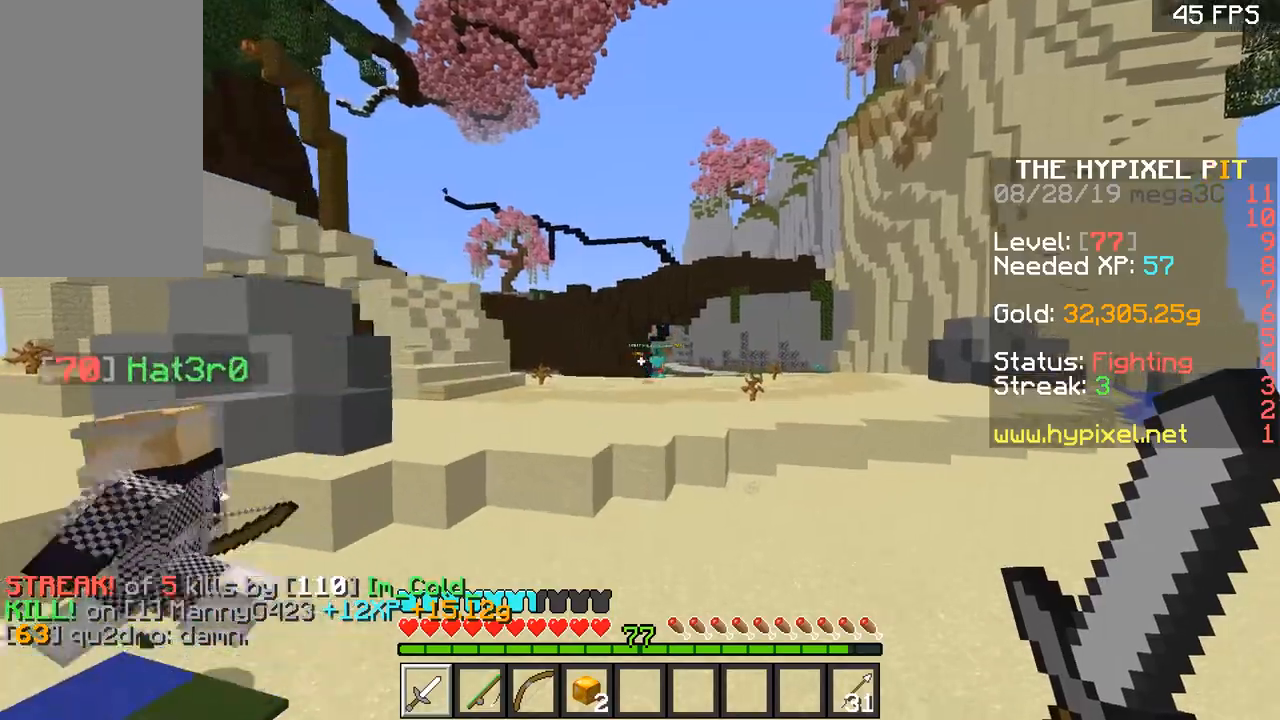
{"keys": ["w"], "mouse": [], "events": [[50, "a", "down"], [50, "d", "up"], [350, "a", "up"]]}
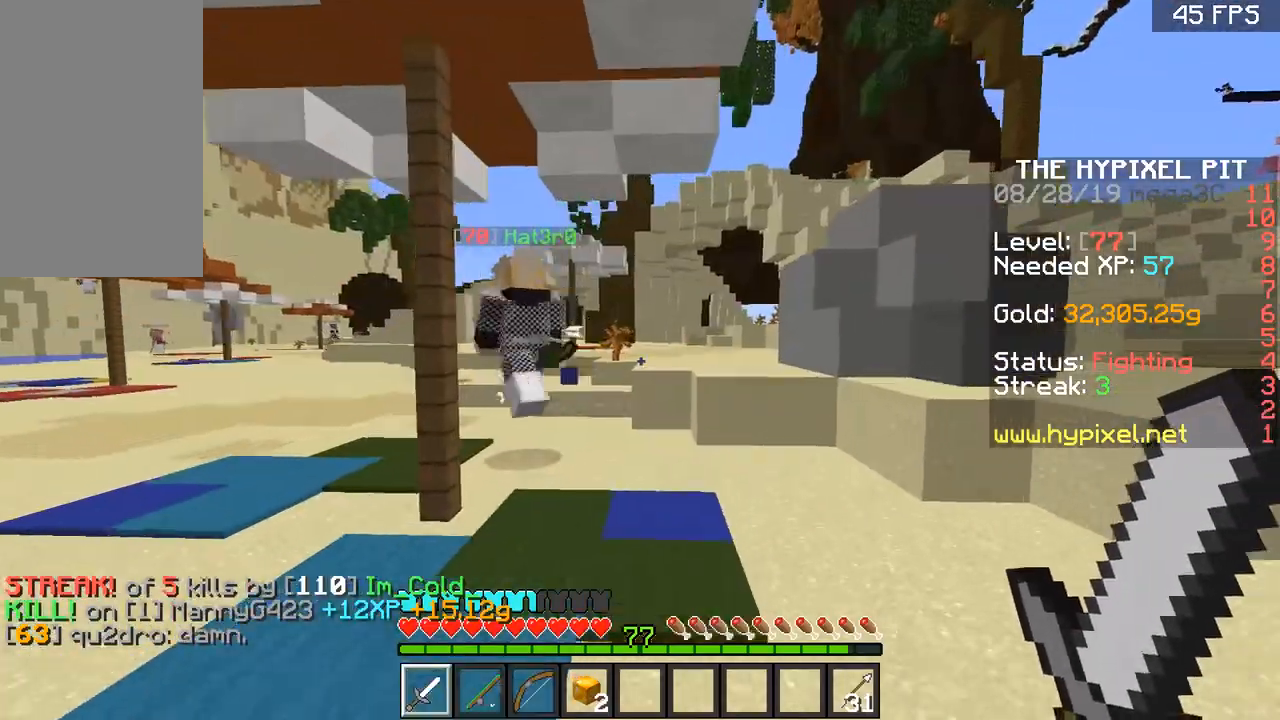
{"keys": ["w"], "mouse": [], "events": [[351, "space", "down"], [384, "space", "up"]]}
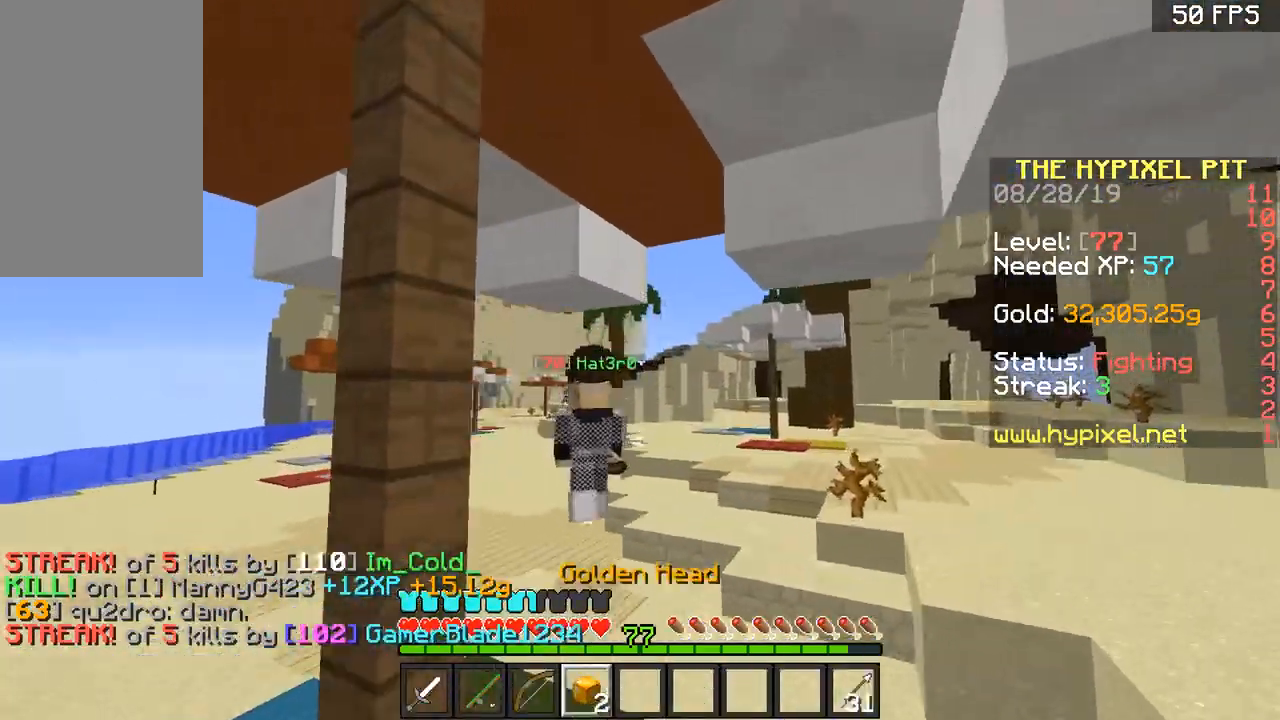
{"keys": ["w"], "mouse": [], "events": []}
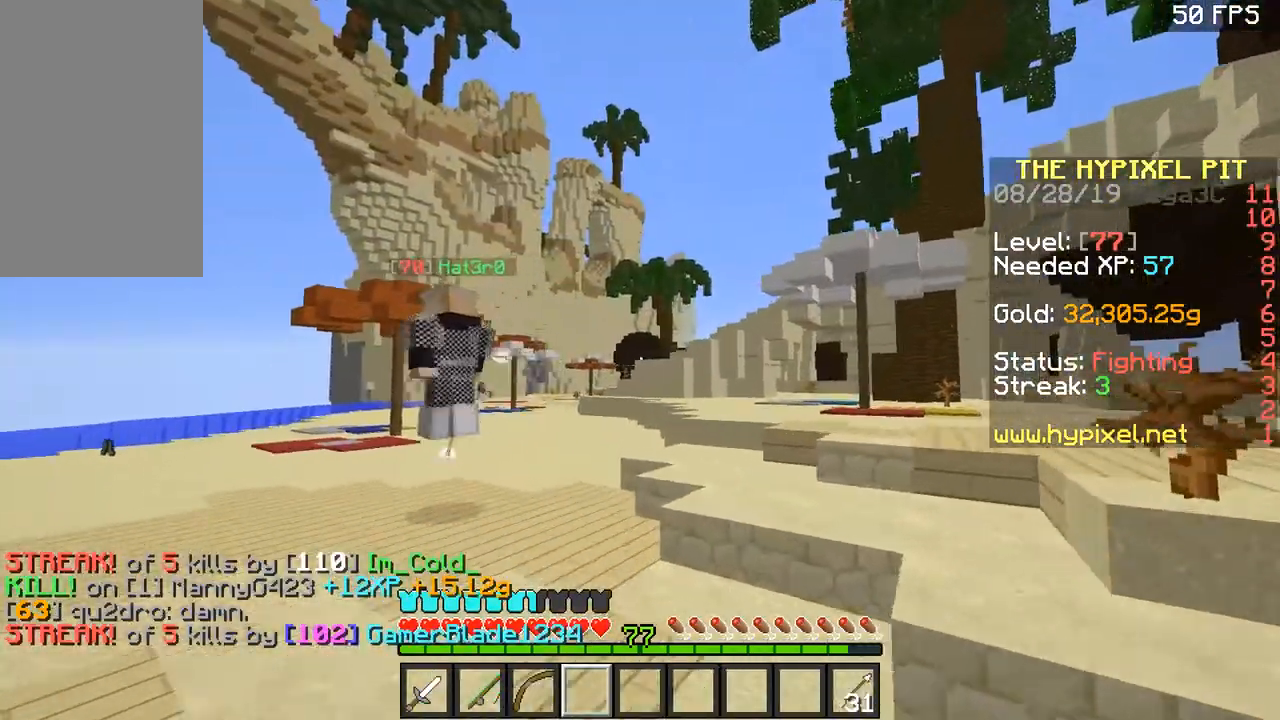
{"keys": ["s"], "mouse": [], "events": [[334, "w", "up"], [434, "s", "down"]]}
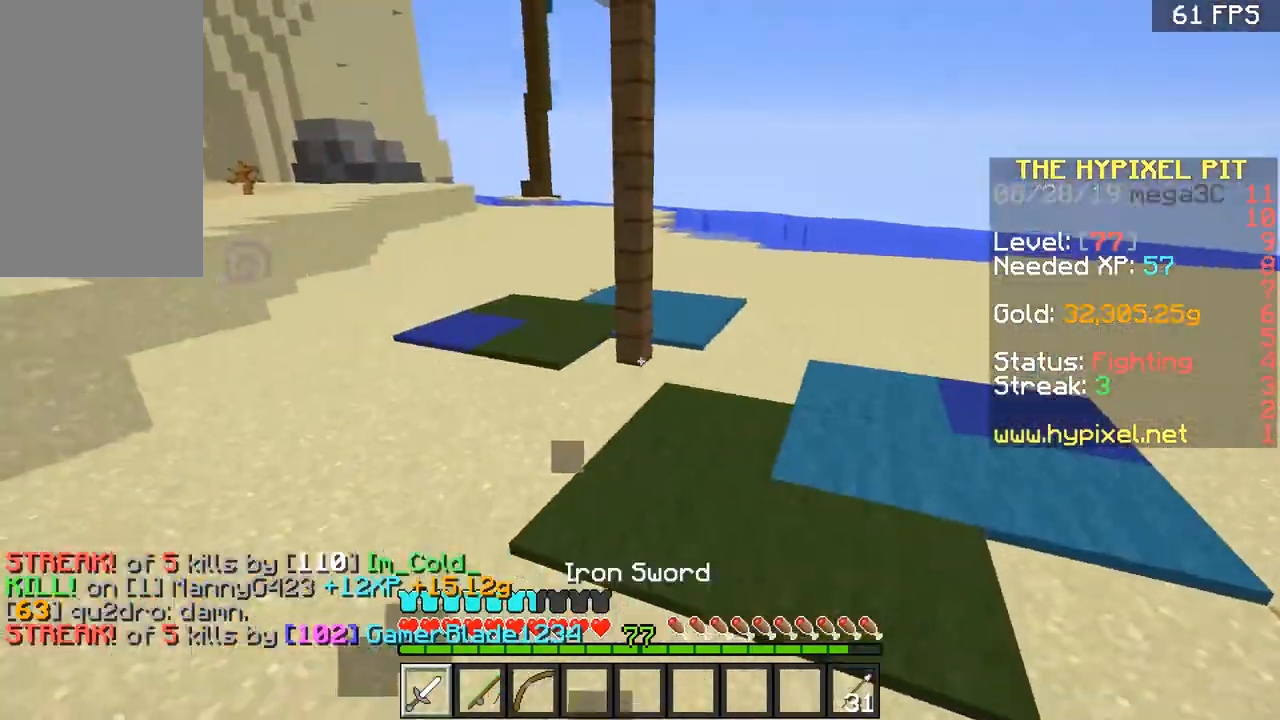
{"keys": ["w"], "mouse": [], "events": [[133, "a", "down"], [133, "s", "up"], [234, "a", "up"], [300, "w", "down"]]}
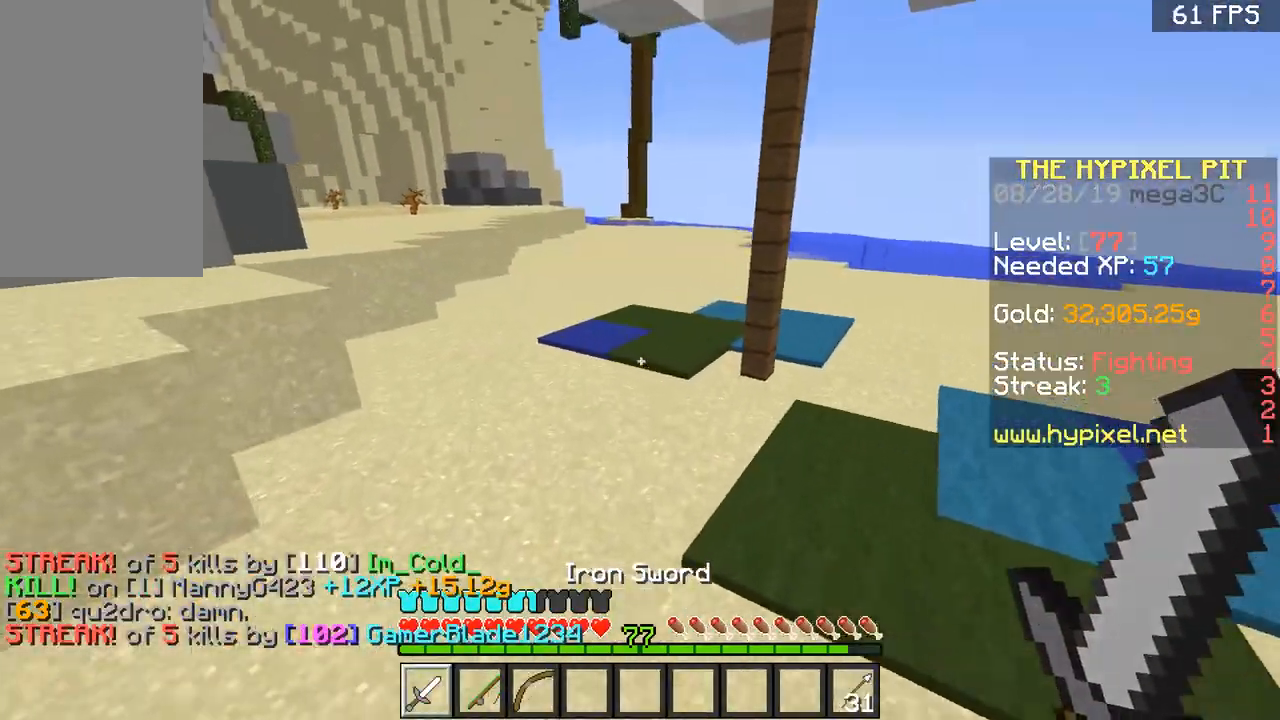
{"keys": ["w"], "mouse": [], "events": []}
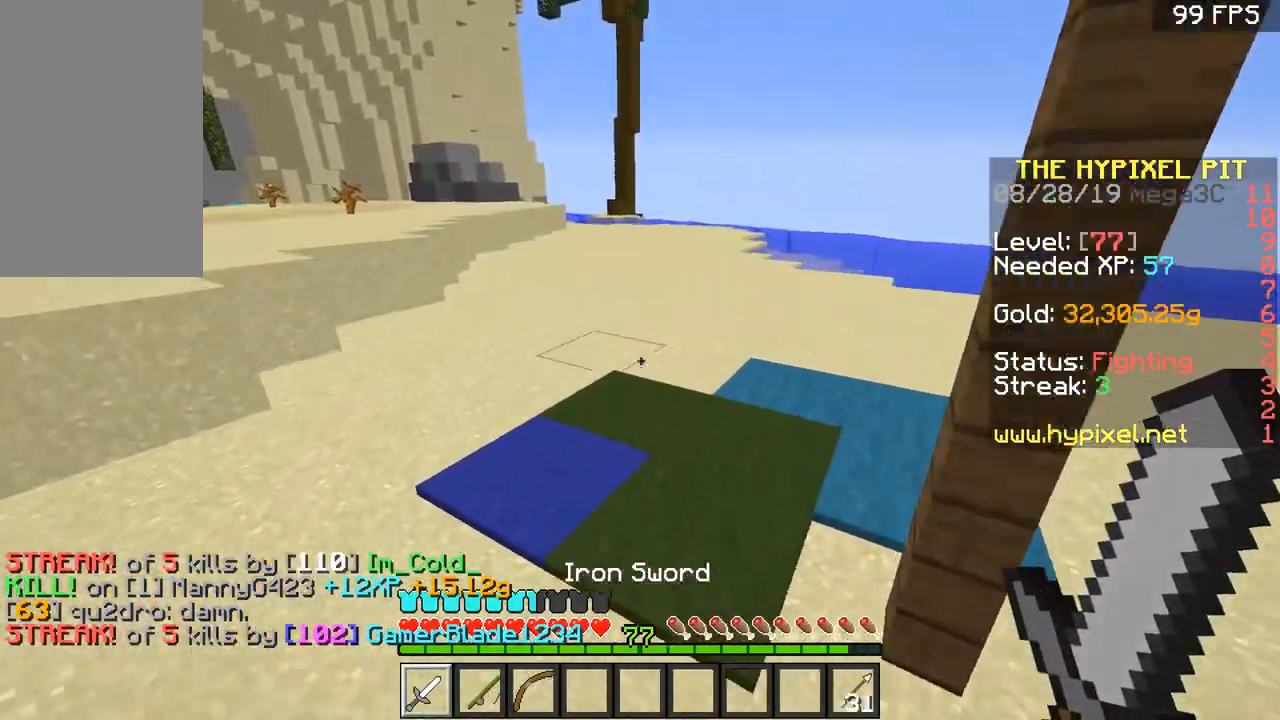
{"keys": ["space", "w"], "mouse": [], "events": [[133, "d", "down"], [284, "d", "up"], [284, "space", "down"]]}
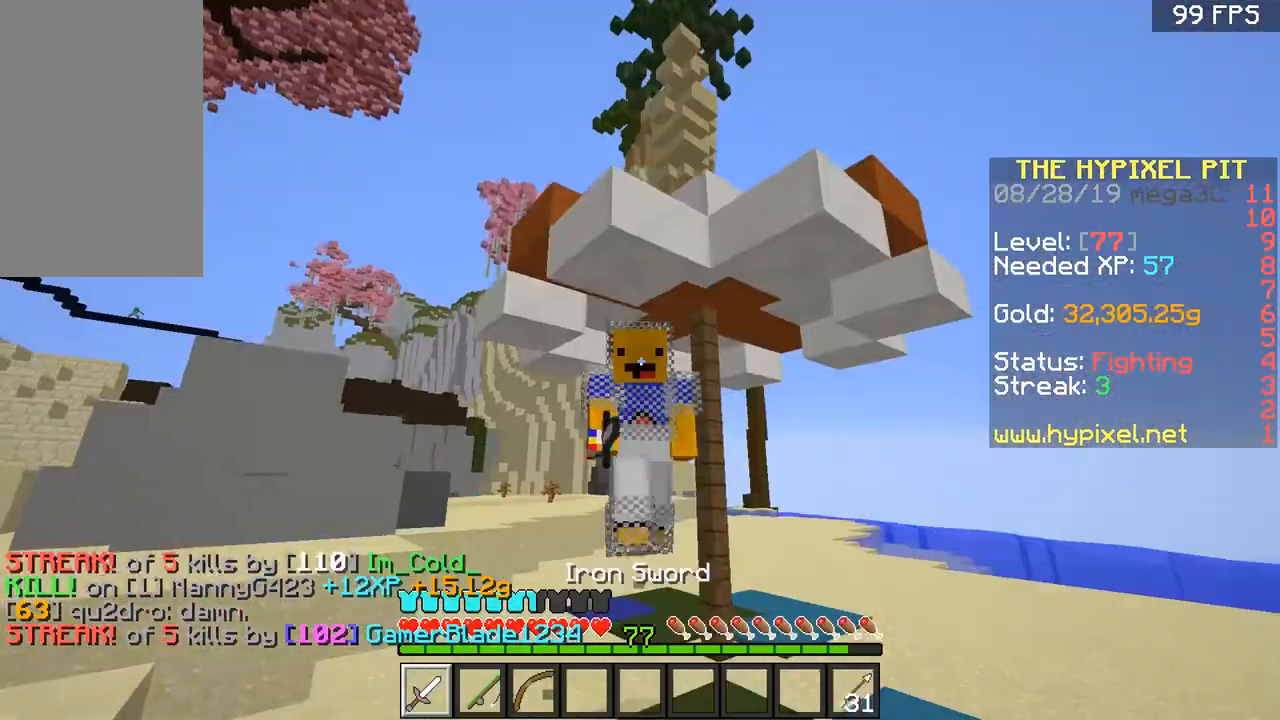
{"keys": ["d"], "mouse": [], "events": [[267, "space", "up"], [351, "w", "up"], [384, "d", "down"]]}
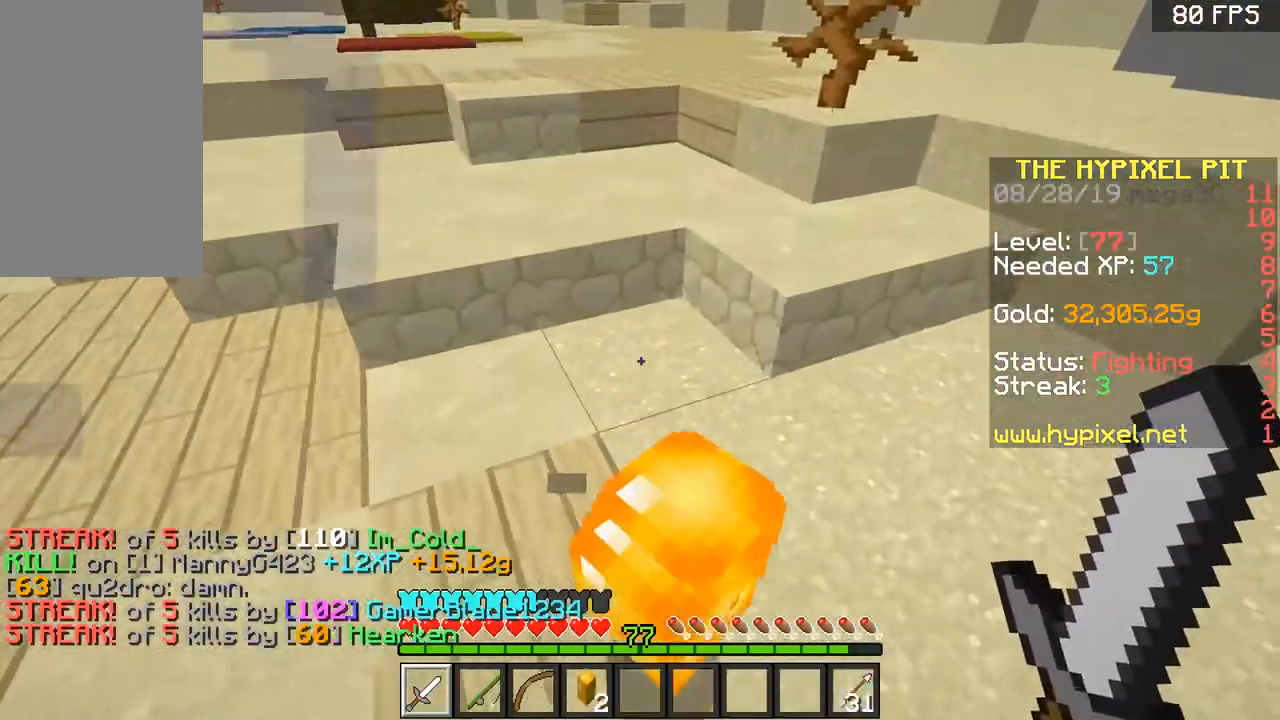
{"keys": [], "mouse": [], "events": [[33, "d", "up"], [33, "w", "down"], [234, "w", "up"]]}
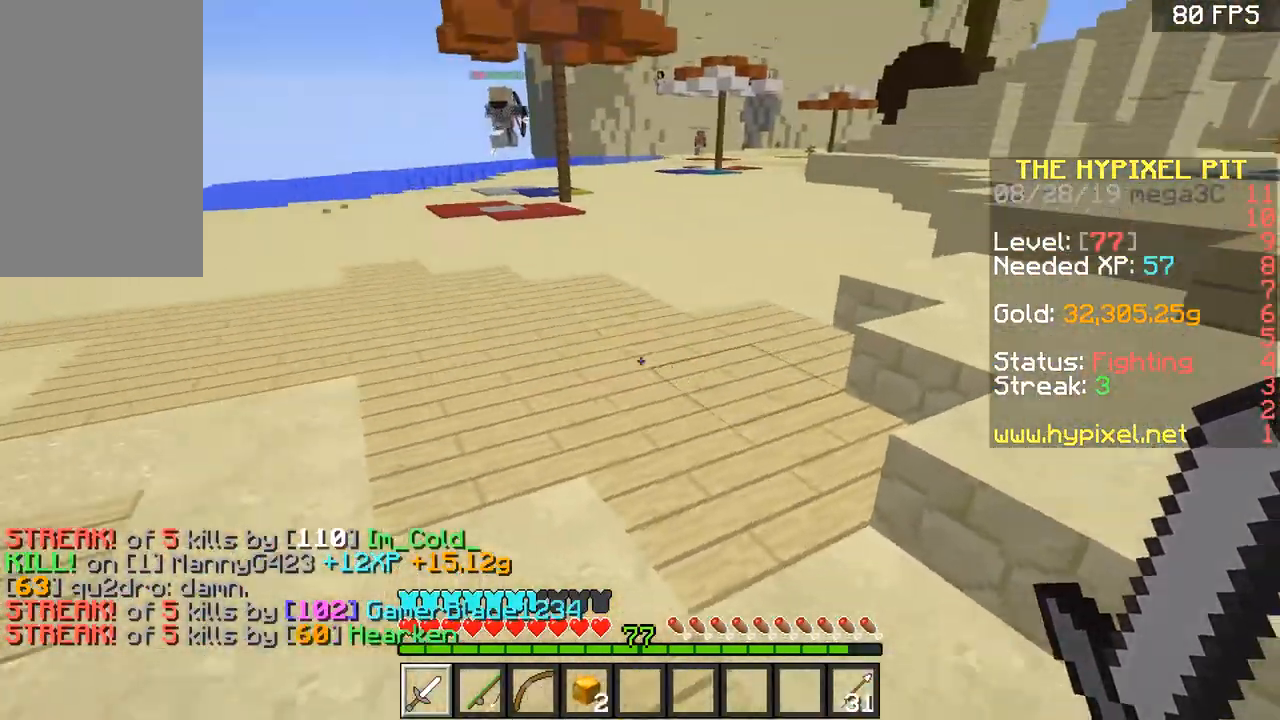
{"keys": ["w"], "mouse": [], "events": [[34, "w", "down"], [234, "space", "down"], [384, "space", "up"]]}
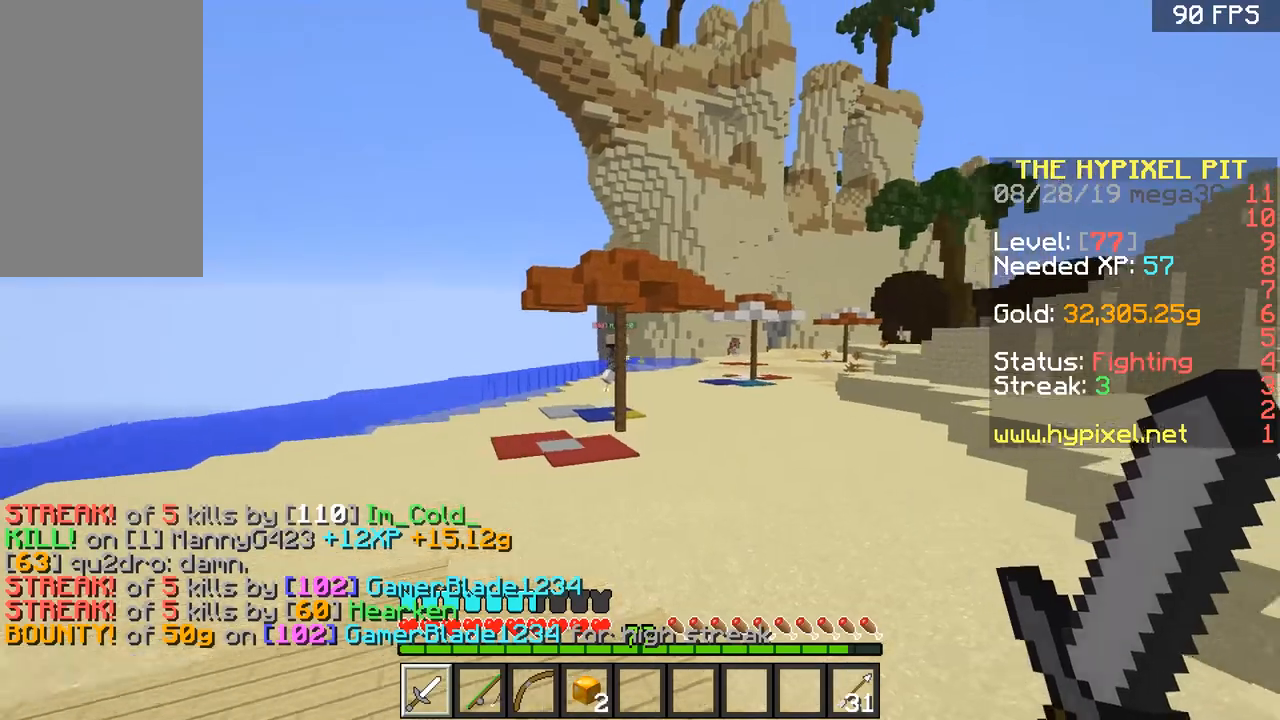
{"keys": ["space", "w"], "mouse": ["left"], "events": [[33, "mouse_left", "down"], [83, "space", "down"], [133, "mouse_left", "up"], [183, "mouse_left", "down"], [300, "mouse_left", "up"], [334, "mouse_left", "down"]]}
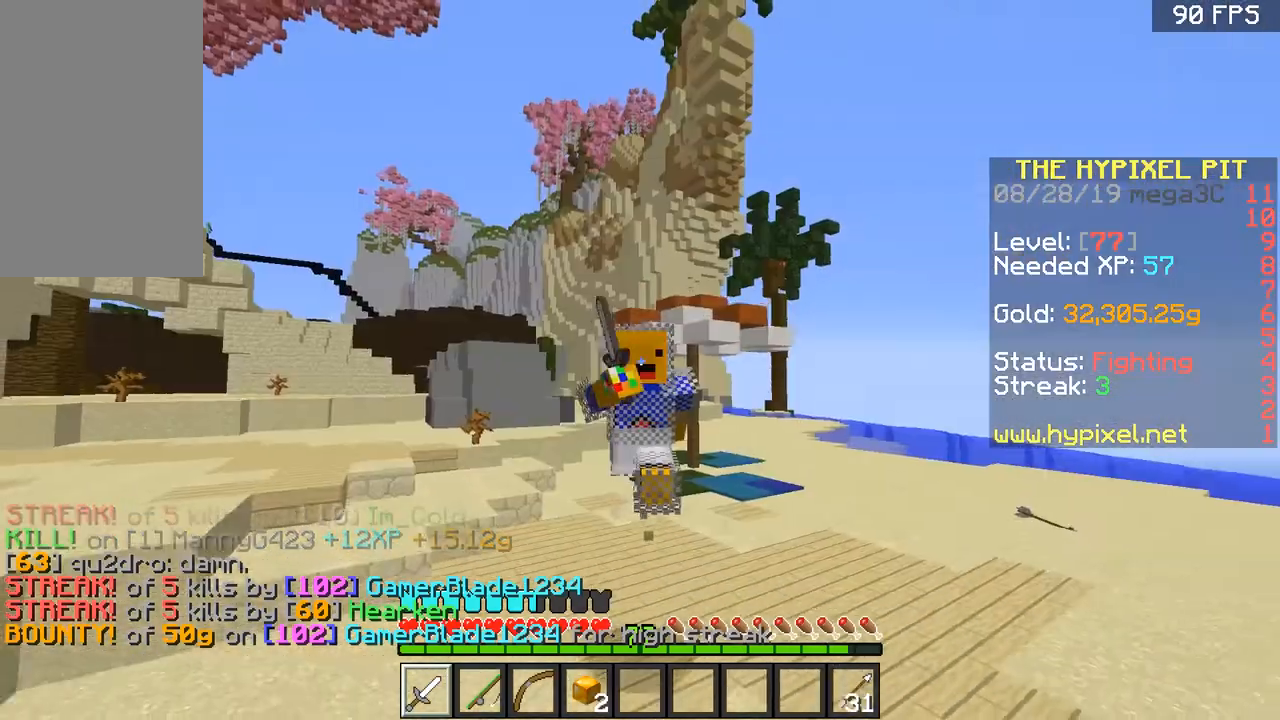
{"keys": ["space", "w"], "mouse": [], "events": [[34, "mouse_left", "up"], [84, "mouse_left", "down"], [201, "mouse_left", "up"]]}
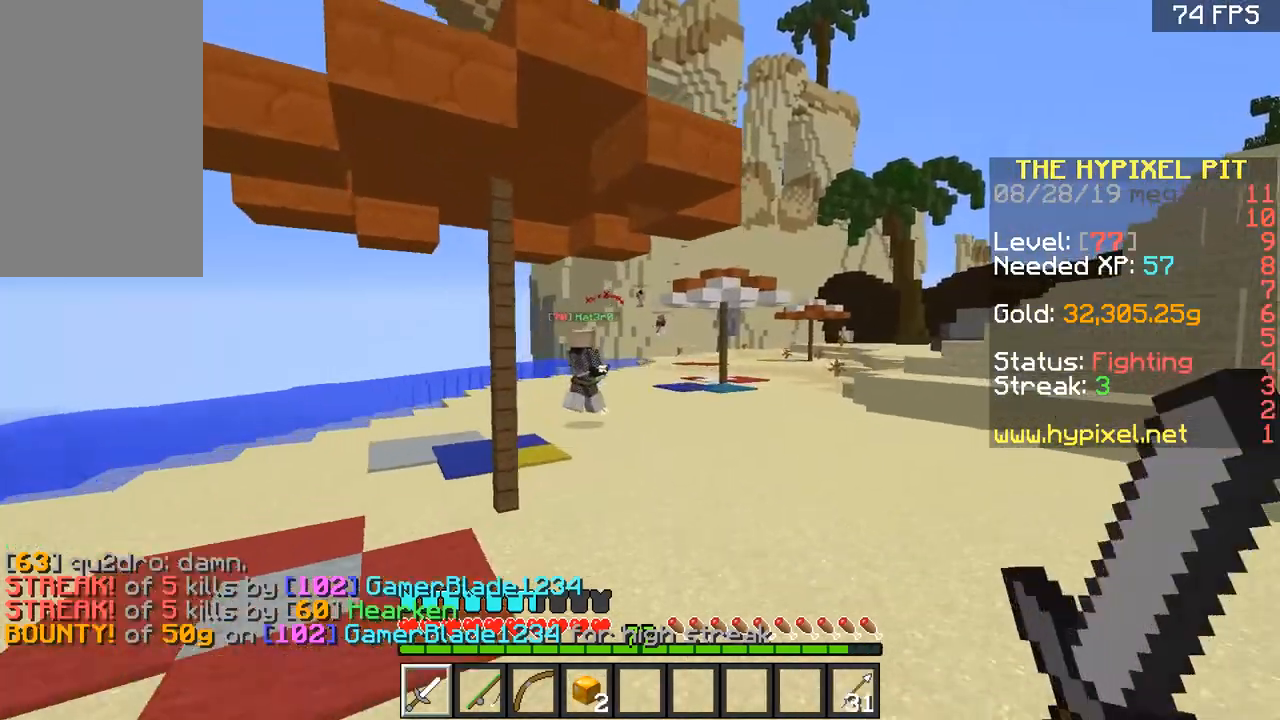
{"keys": ["w"], "mouse": [], "events": [[234, "space", "up"]]}
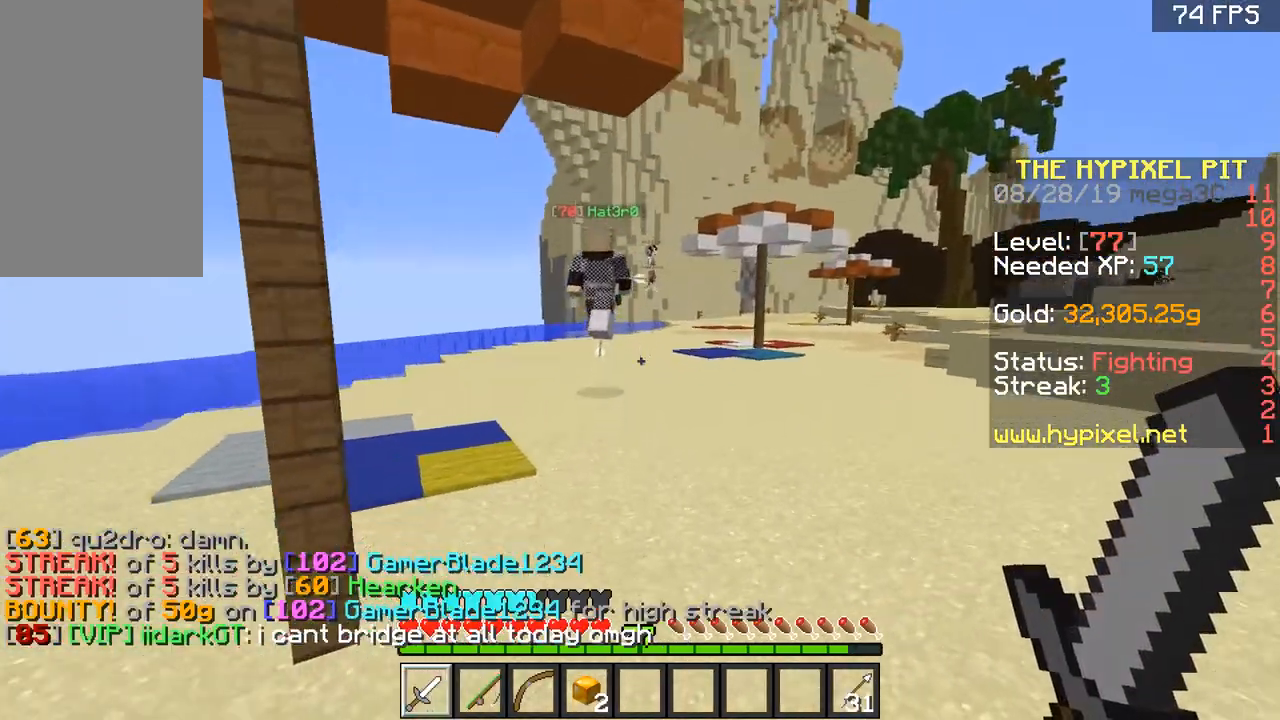
{"keys": ["d", "w"], "mouse": [], "events": [[34, "a", "down"], [84, "a", "up"], [151, "d", "down"]]}
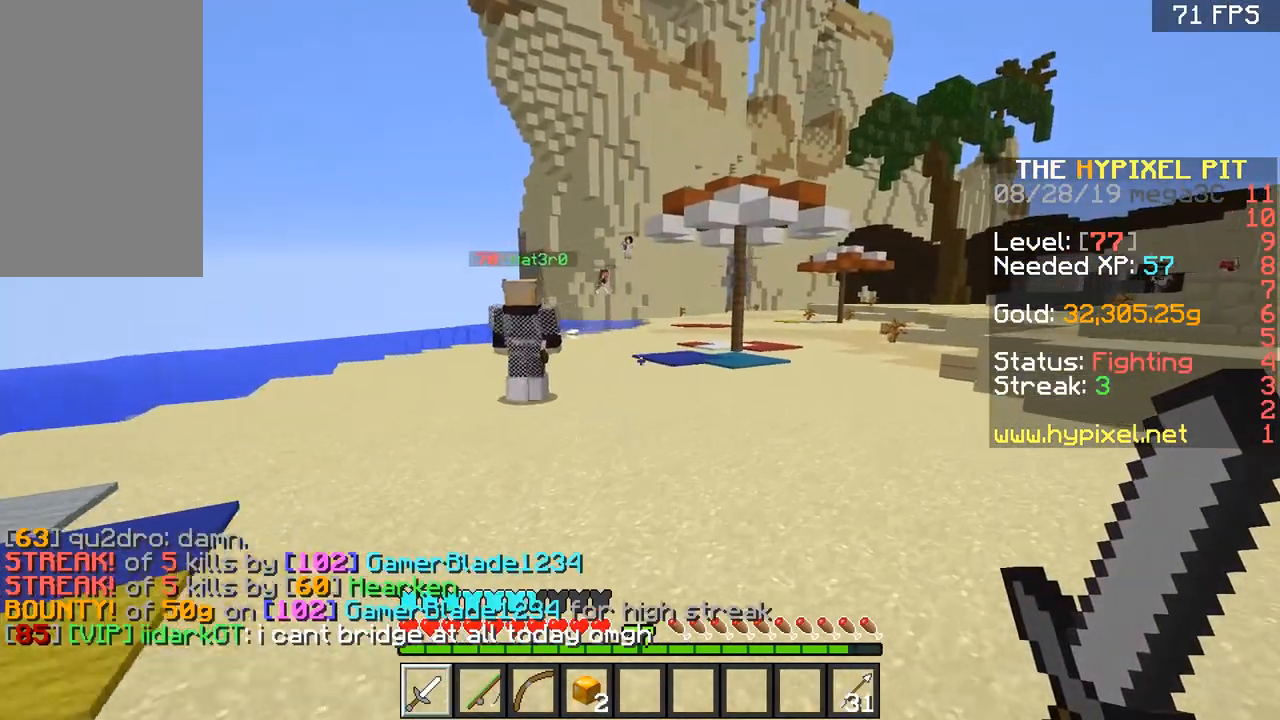
{"keys": ["w"], "mouse": [], "events": [[100, "d", "up"], [100, "space", "down"], [284, "a", "down"], [350, "space", "up"], [450, "a", "up"]]}
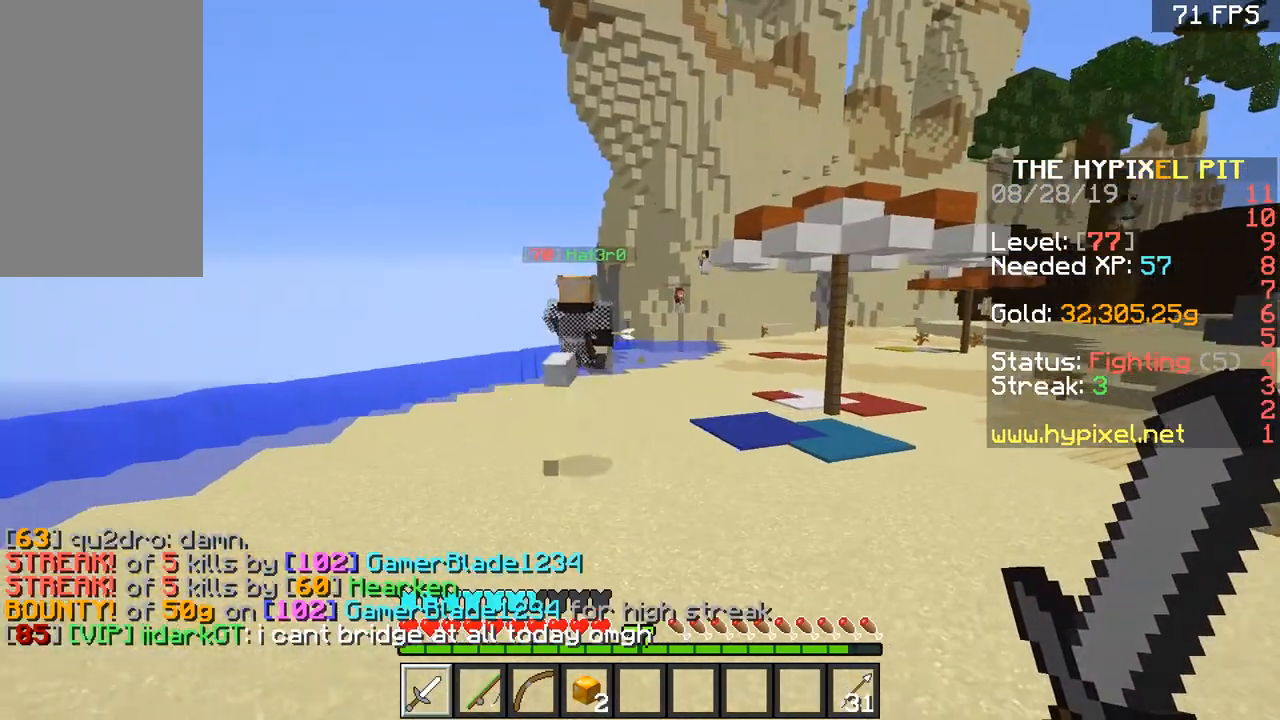
{"keys": ["a", "w"], "mouse": ["left"], "events": [[101, "space", "down"], [384, "mouse_left", "down"], [384, "space", "up"], [434, "a", "down"]]}
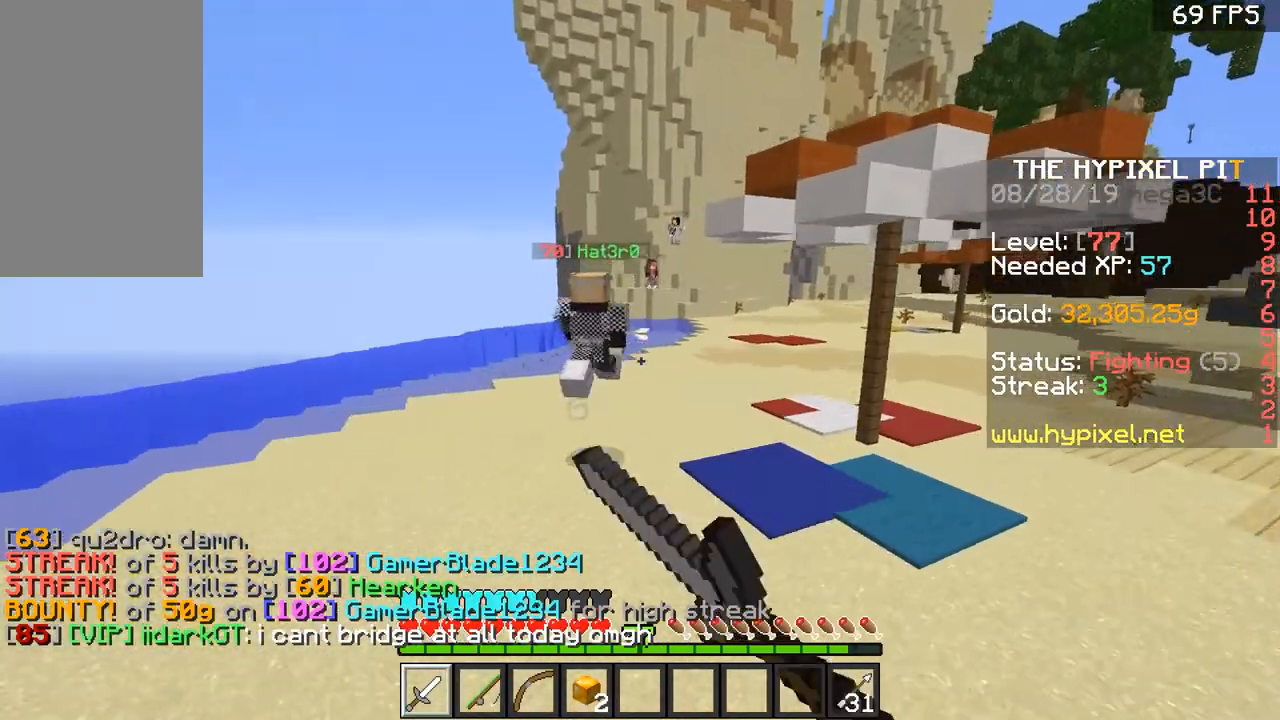
{"keys": ["space", "w"], "mouse": [], "events": [[33, "a", "up"], [83, "mouse_left", "up"], [83, "space", "down"], [234, "d", "down"], [484, "d", "up"]]}
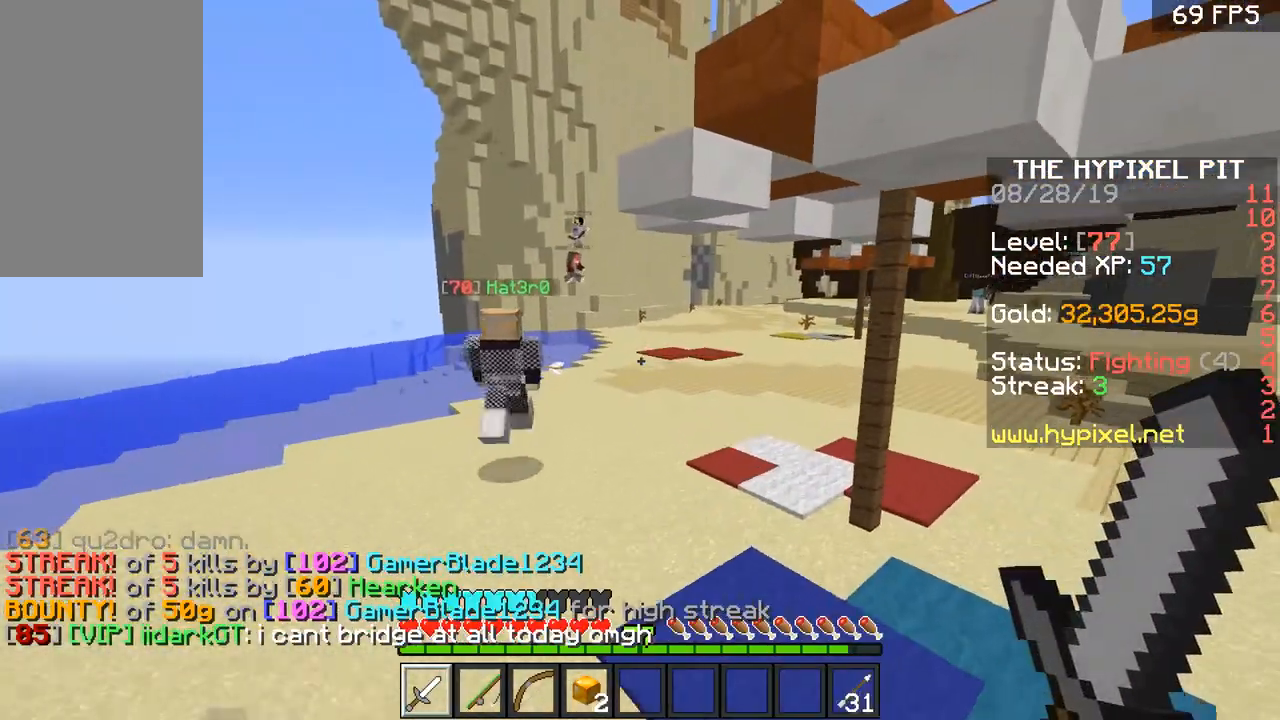
{"keys": ["space", "w"], "mouse": [], "events": [[34, "space", "up"], [184, "space", "down"]]}
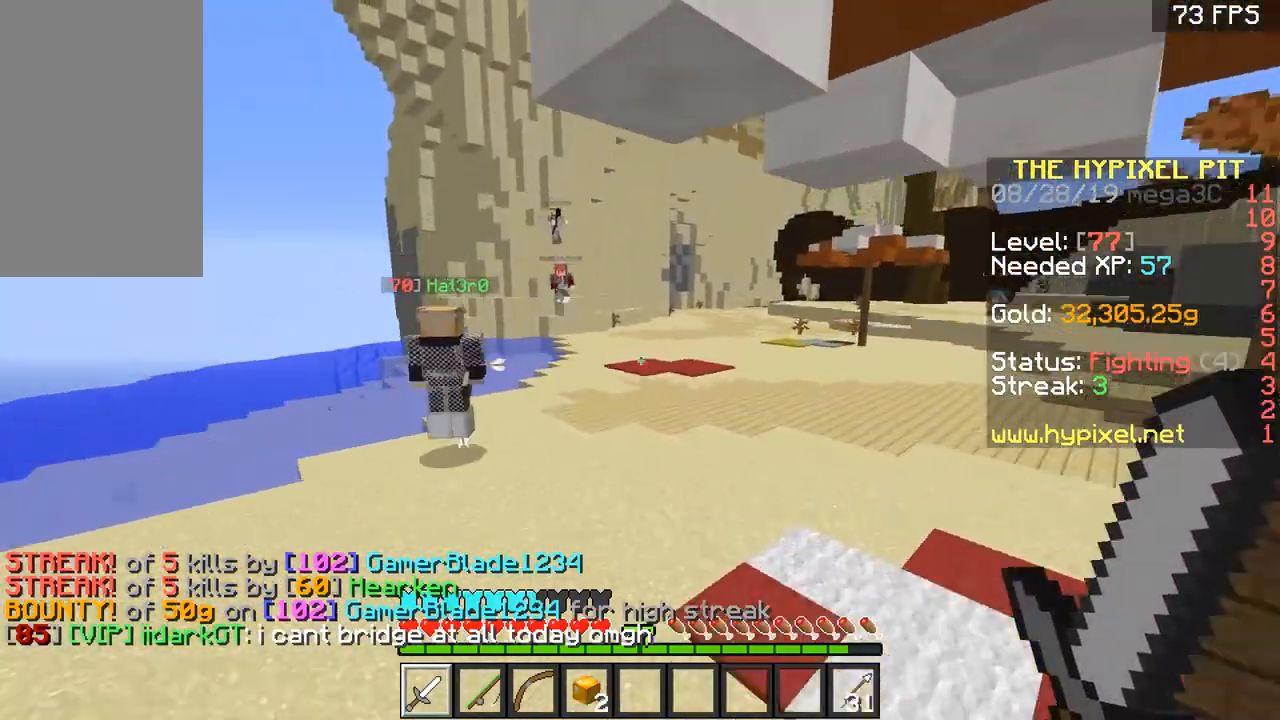
{"keys": ["d", "space", "w"], "mouse": [], "events": [[33, "d", "down"], [133, "space", "up"], [334, "space", "down"]]}
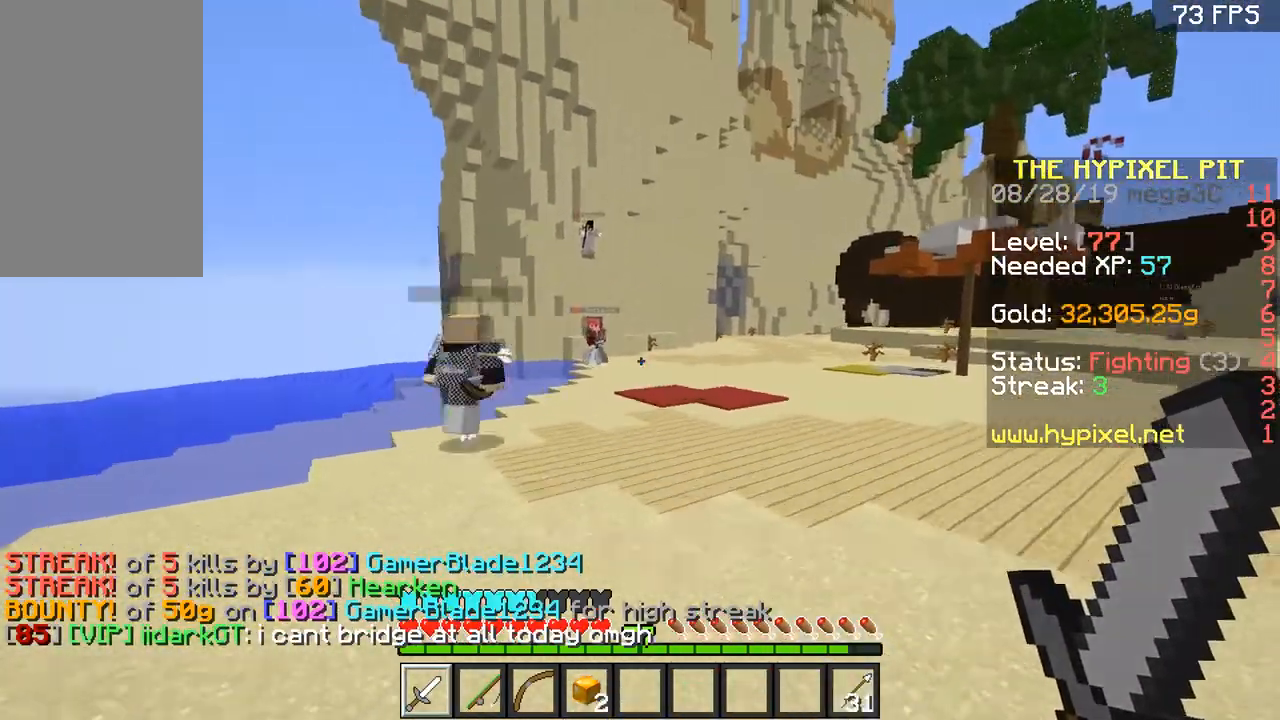
{"keys": ["space", "w"], "mouse": [], "events": [[184, "space", "up"], [284, "d", "up"], [401, "space", "down"]]}
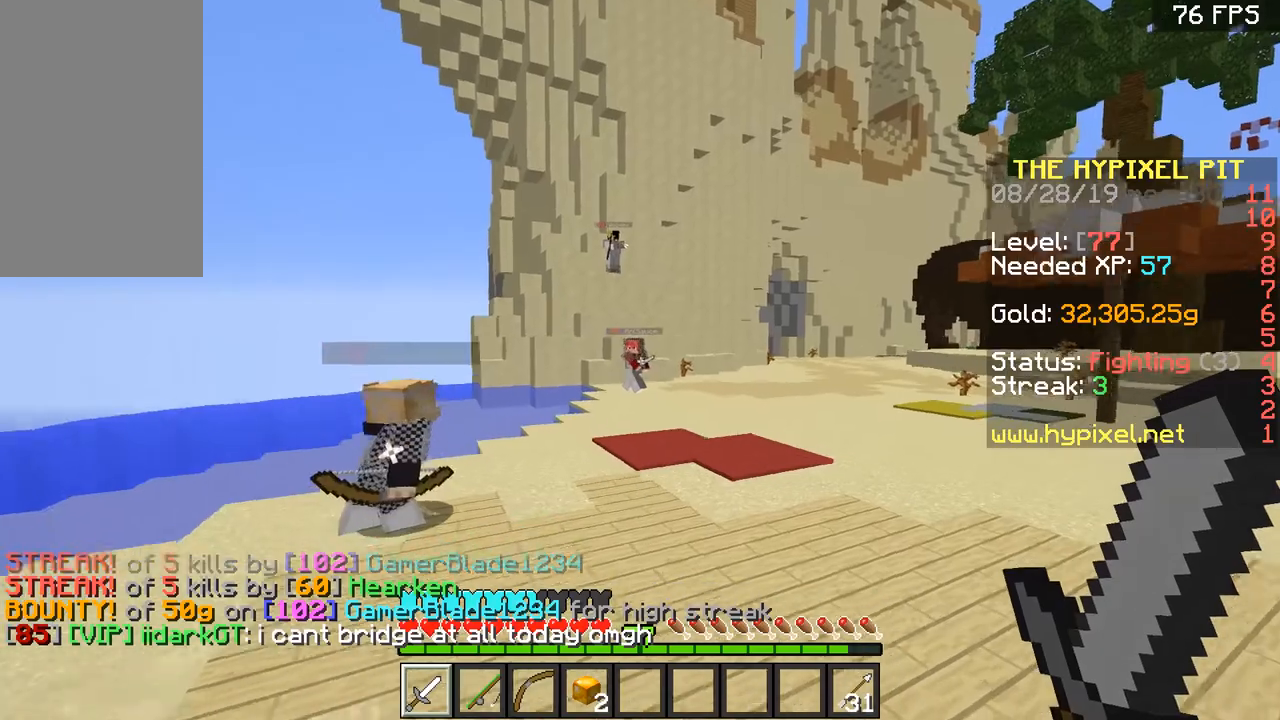
{"keys": ["s"], "mouse": [], "events": [[33, "d", "down"], [133, "space", "up"], [300, "w", "up"], [400, "d", "up"], [400, "s", "down"]]}
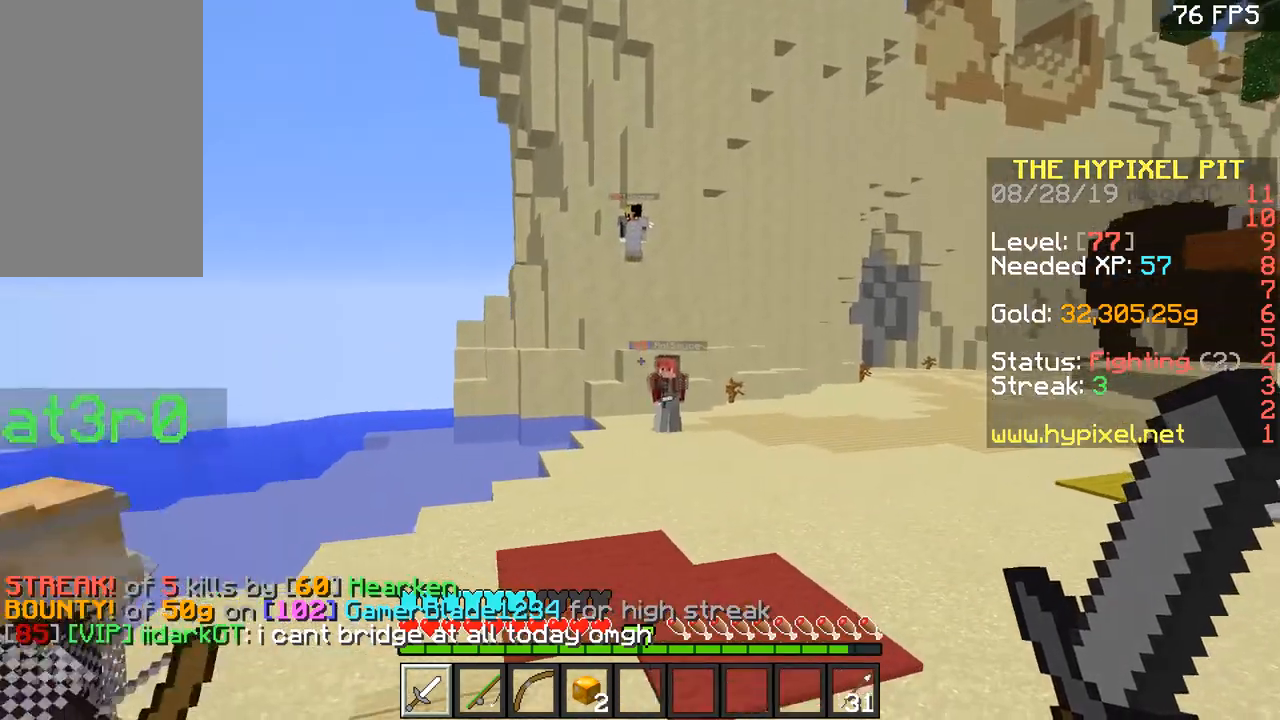
{"keys": [], "mouse": ["right"], "events": [[84, "s", "up"], [184, "mouse_right", "down"], [284, "mouse_right", "up"], [334, "mouse_right", "down"], [384, "mouse_right", "up"], [434, "mouse_right", "down"]]}
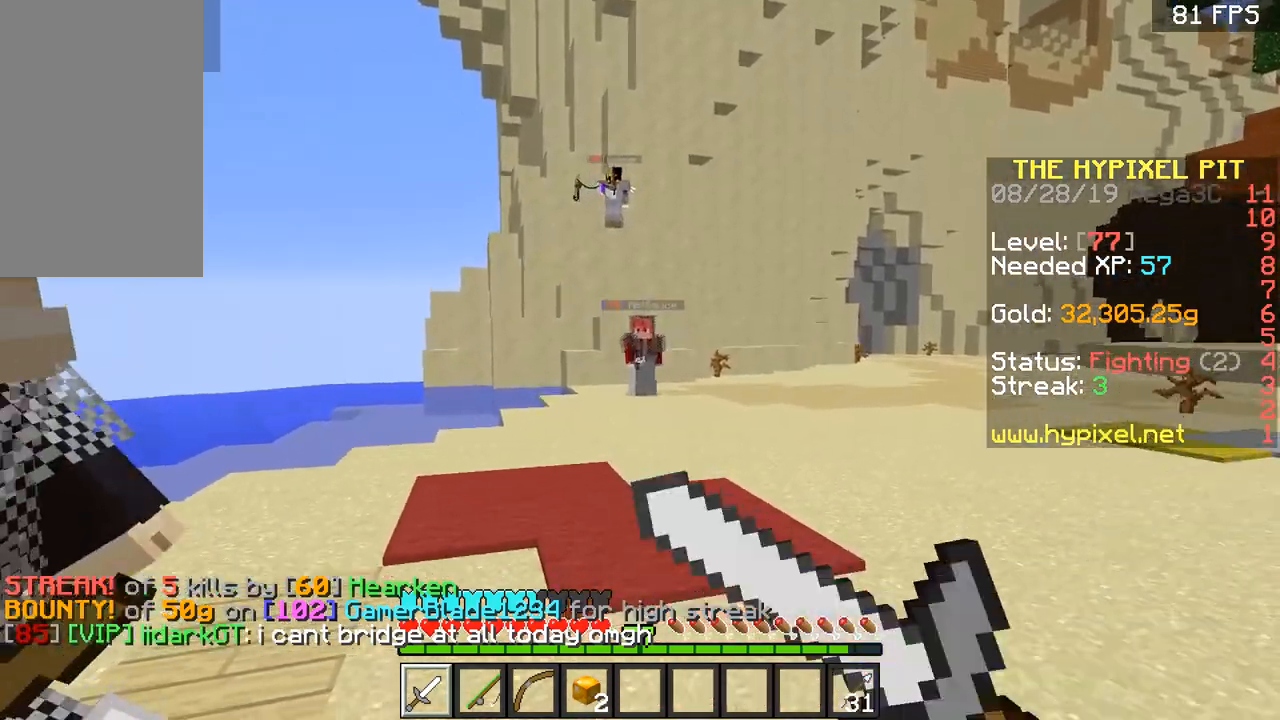
{"keys": [], "mouse": [], "events": [[50, "mouse_right", "up"], [100, "mouse_right", "down"], [200, "mouse_right", "up"], [251, "mouse_right", "down"], [351, "mouse_right", "up"], [401, "mouse_right", "down"], [501, "mouse_right", "up"]]}
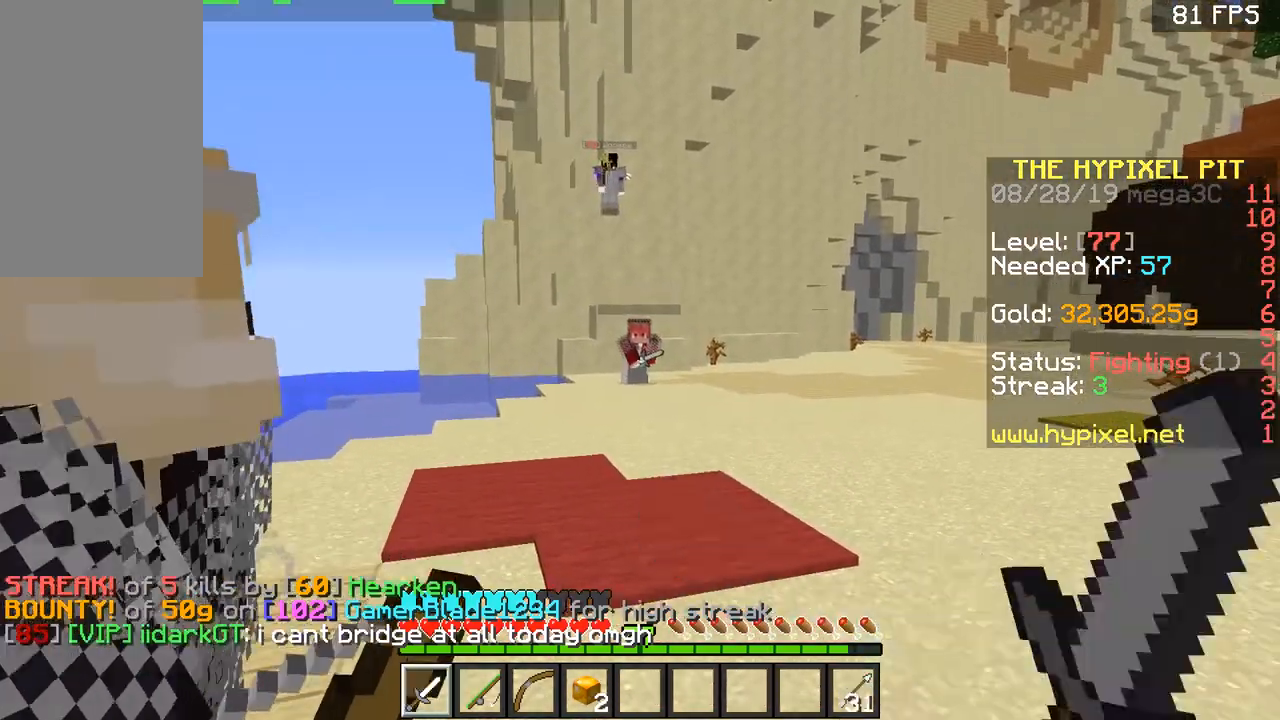
{"keys": [], "mouse": ["right"], "events": [[50, "mouse_right", "down"], [183, "mouse_right", "up"], [200, "mouse_right", "down"]]}
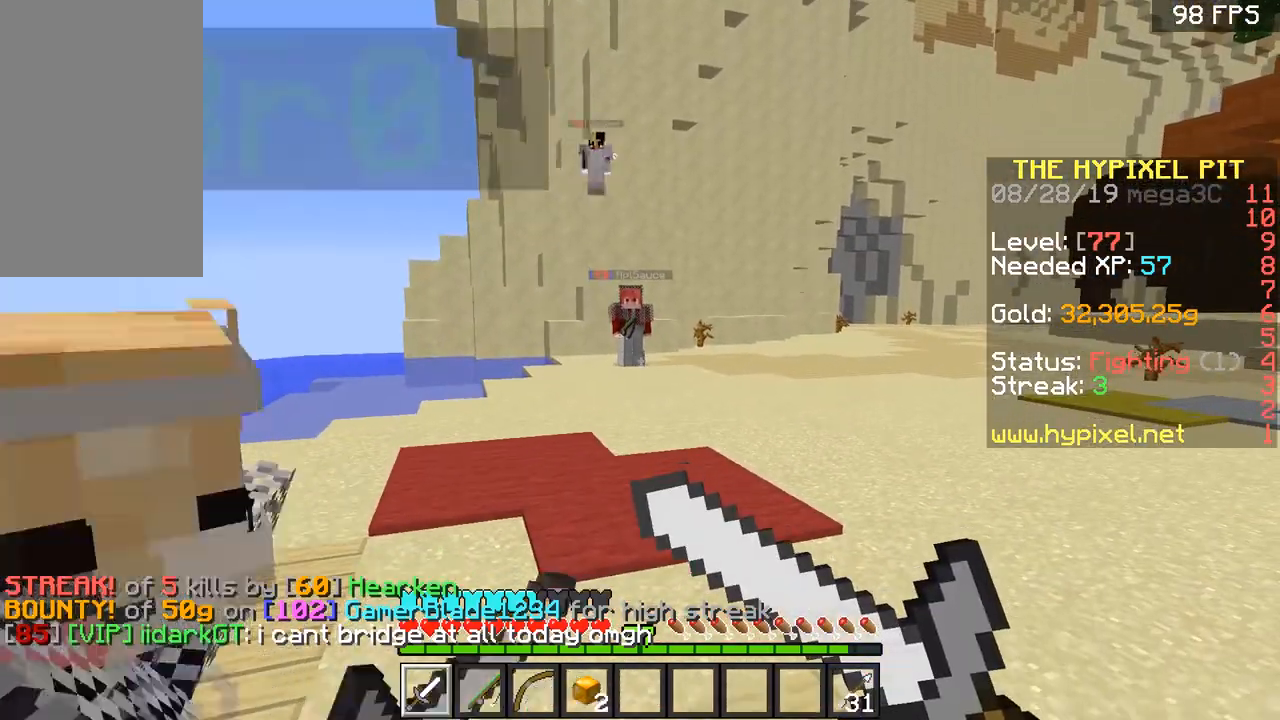
{"keys": [], "mouse": [], "events": [[50, "mouse_right", "up"], [100, "mouse_right", "down"], [200, "mouse_right", "up"], [351, "d", "down"], [451, "d", "up"]]}